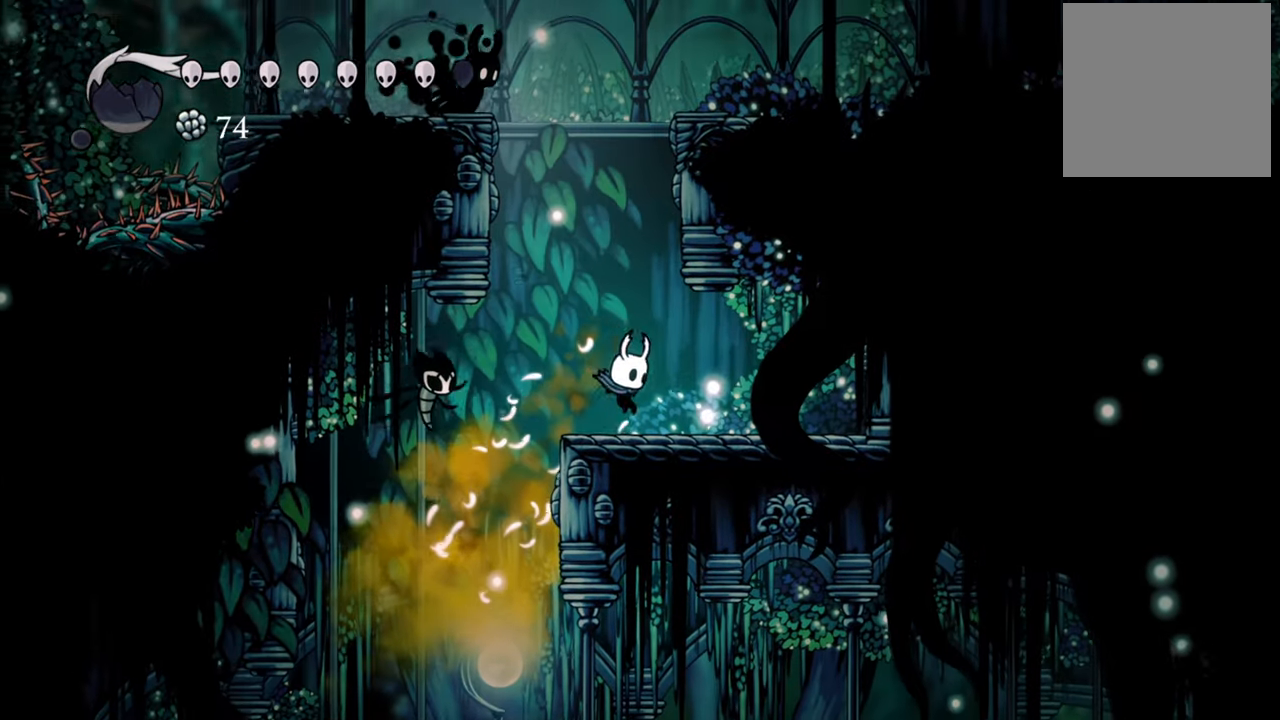
Gameplay with a controller (Xbox layout); each line is a JSON object with the inputs held at the frame after it. "events" lists button and stick changes between this image and that frame as [ms after this image, input, new state], when the widget could be followed in between. Not read: left_stick.
{"buttons": ["A", "DPAD_UP", "DPAD_LEFT"], "right_stick": "center", "events": [[300, "A", "down"], [380, "DPAD_LEFT", "down"], [380, "DPAD_UP", "down"]]}
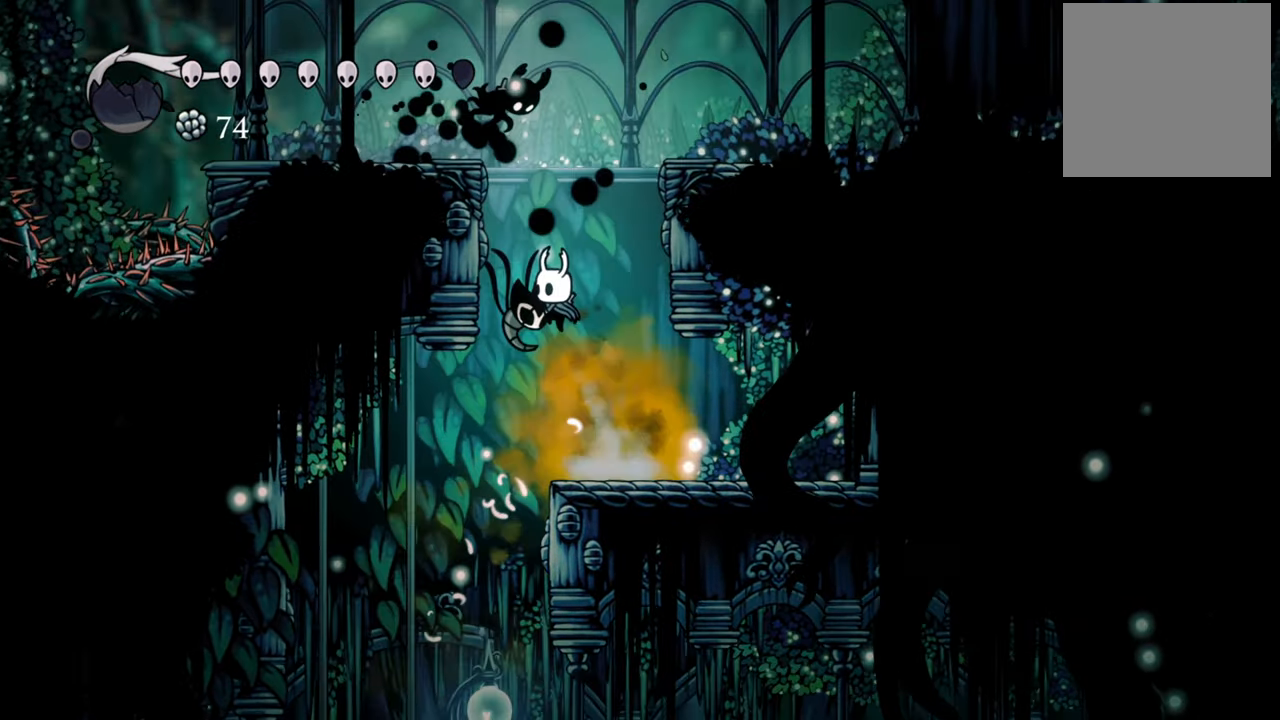
{"buttons": [], "right_stick": "center", "events": [[80, "X", "down"], [160, "A", "up"], [200, "X", "up"], [240, "DPAD_LEFT", "up"], [260, "DPAD_UP", "up"]]}
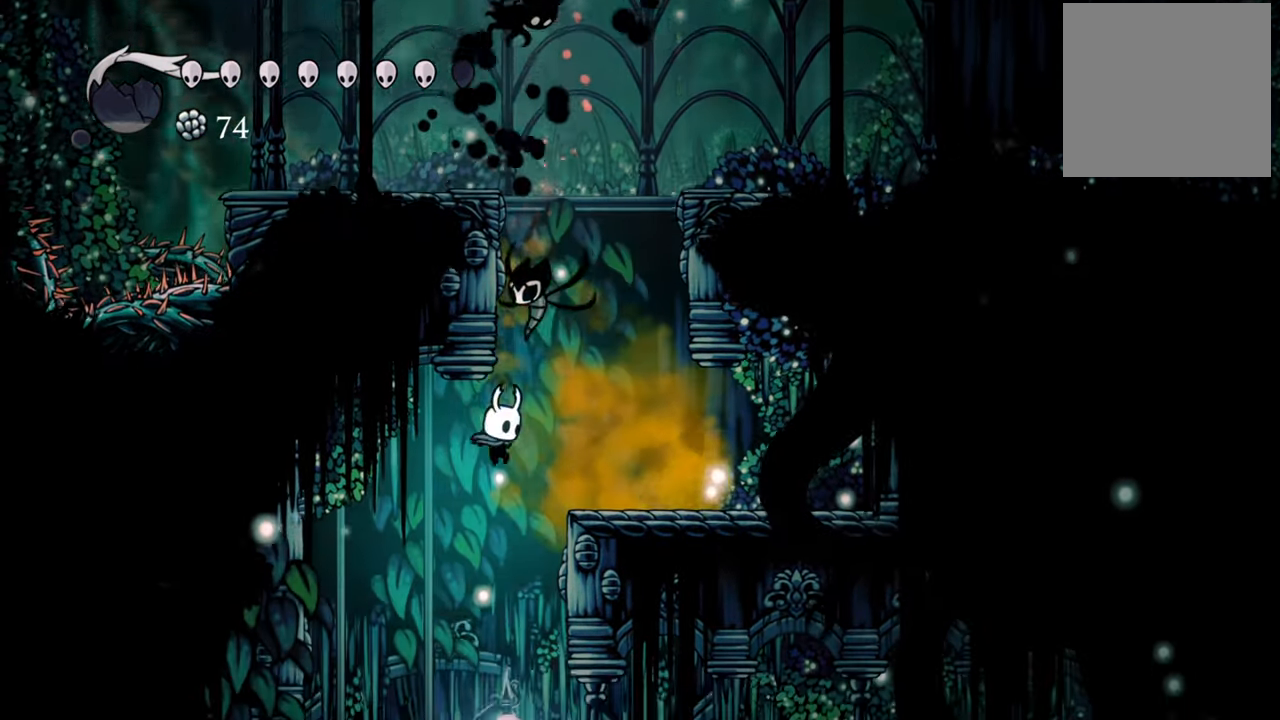
{"buttons": [], "right_stick": "center", "events": [[20, "DPAD_RIGHT", "down"], [120, "A", "down"], [140, "DPAD_DOWN", "down"], [380, "DPAD_DOWN", "up"], [420, "A", "up"], [480, "DPAD_RIGHT", "up"]]}
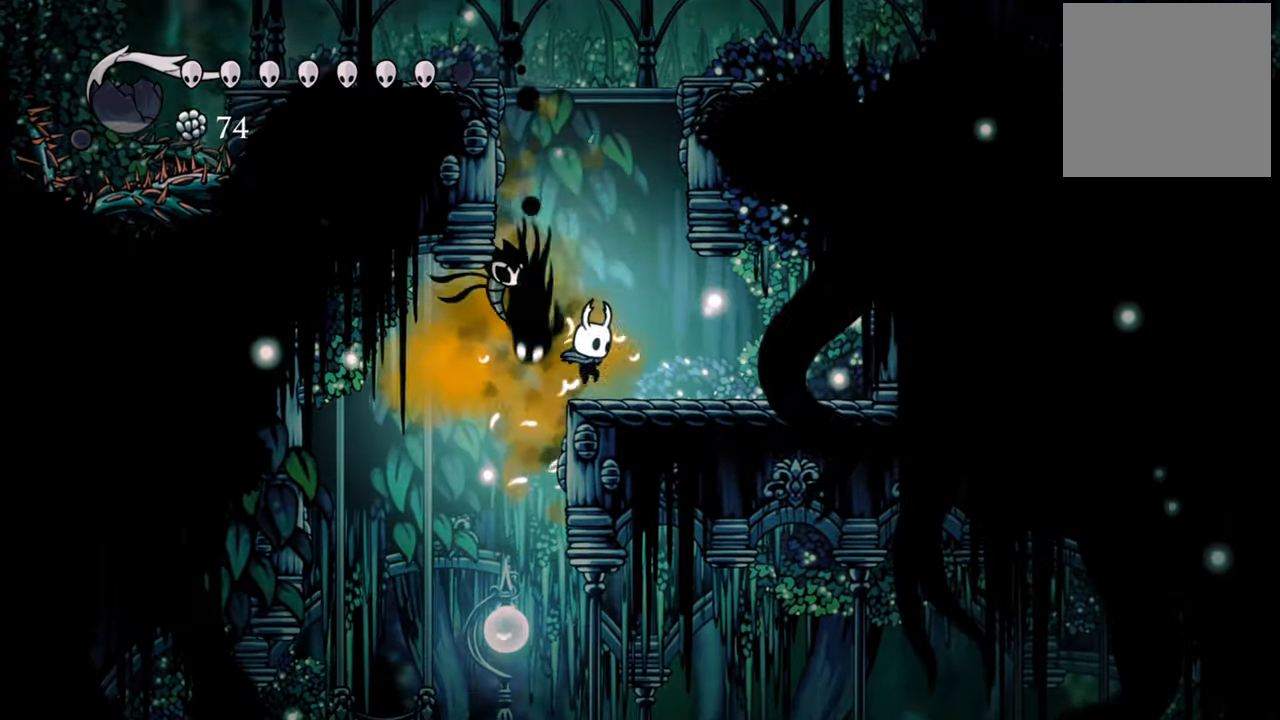
{"buttons": [], "right_stick": "center", "events": [[200, "DPAD_RIGHT", "down"], [480, "DPAD_RIGHT", "up"]]}
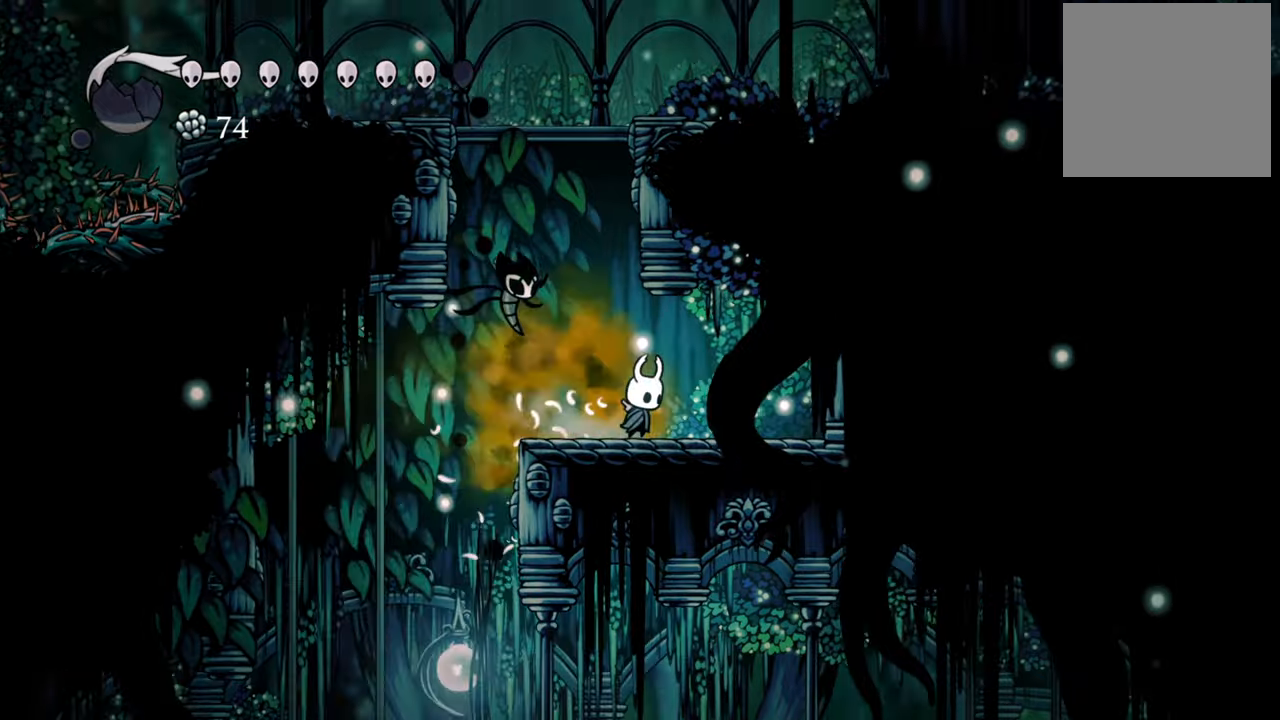
{"buttons": [], "right_stick": "center", "events": []}
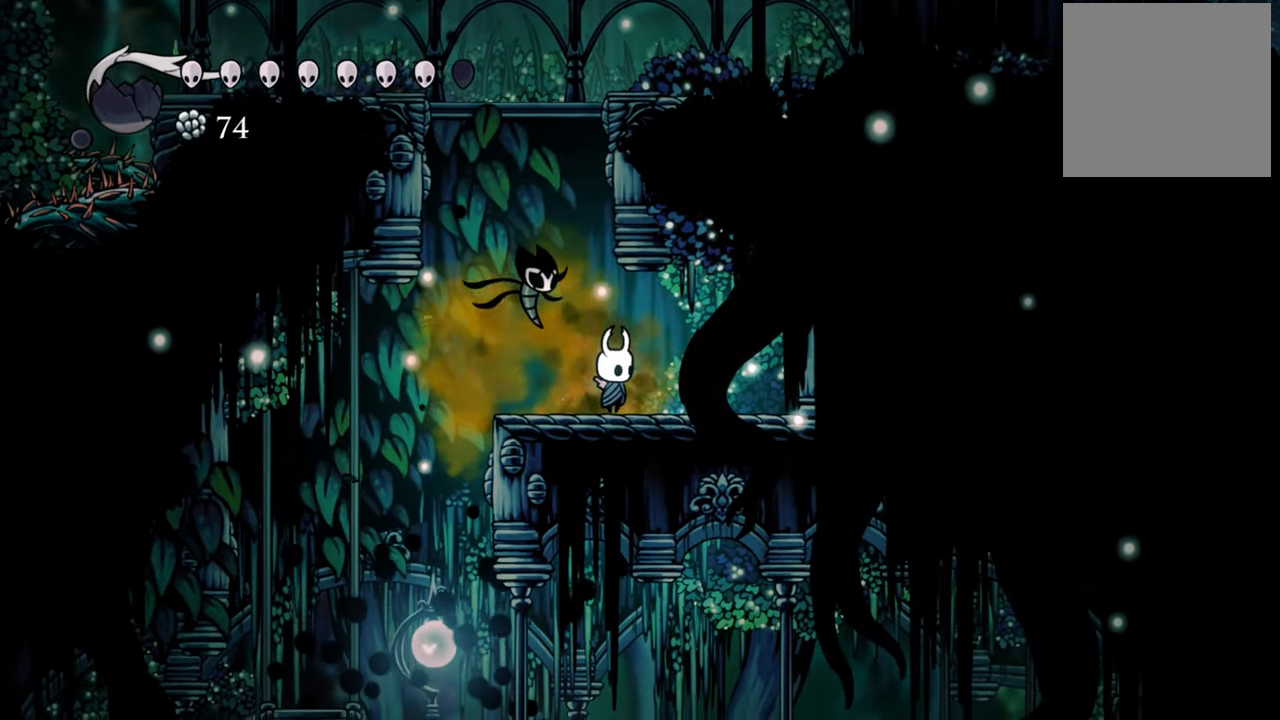
{"buttons": ["DPAD_DOWN", "DPAD_LEFT"], "right_stick": "center", "events": [[20, "DPAD_LEFT", "down"], [100, "DPAD_DOWN", "down"]]}
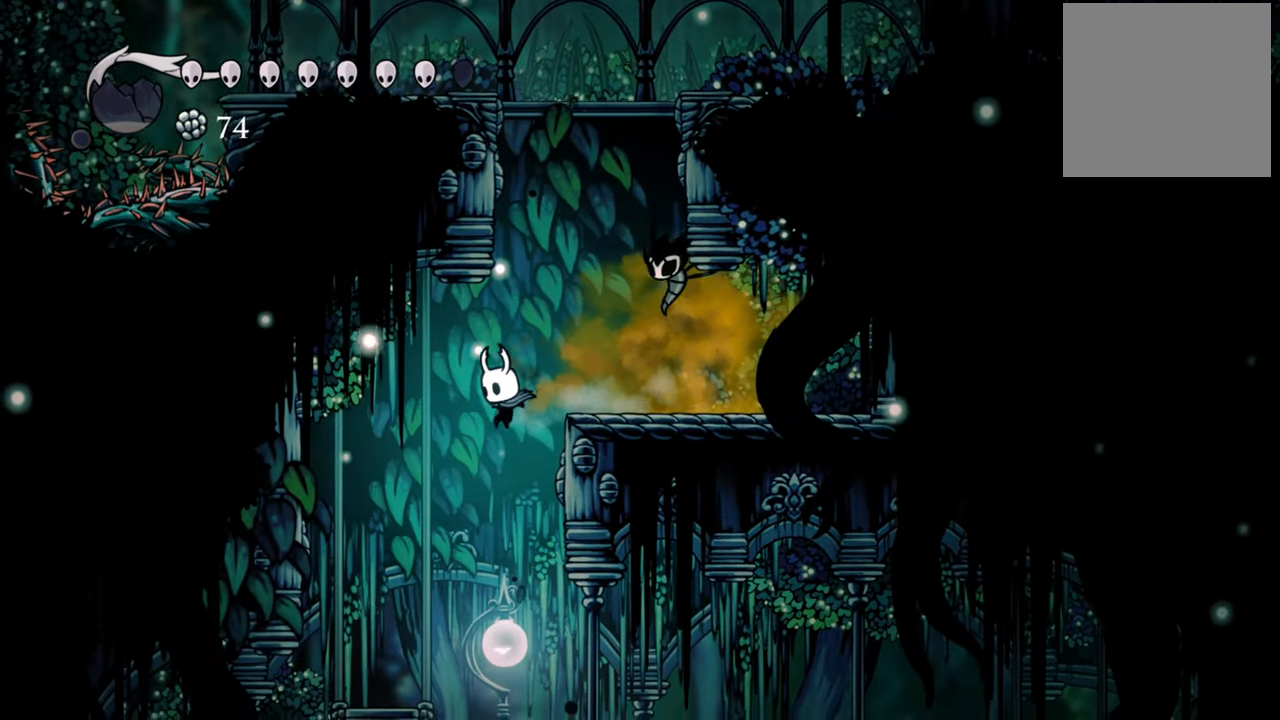
{"buttons": ["DPAD_DOWN"], "right_stick": "center", "events": [[60, "DPAD_LEFT", "up"]]}
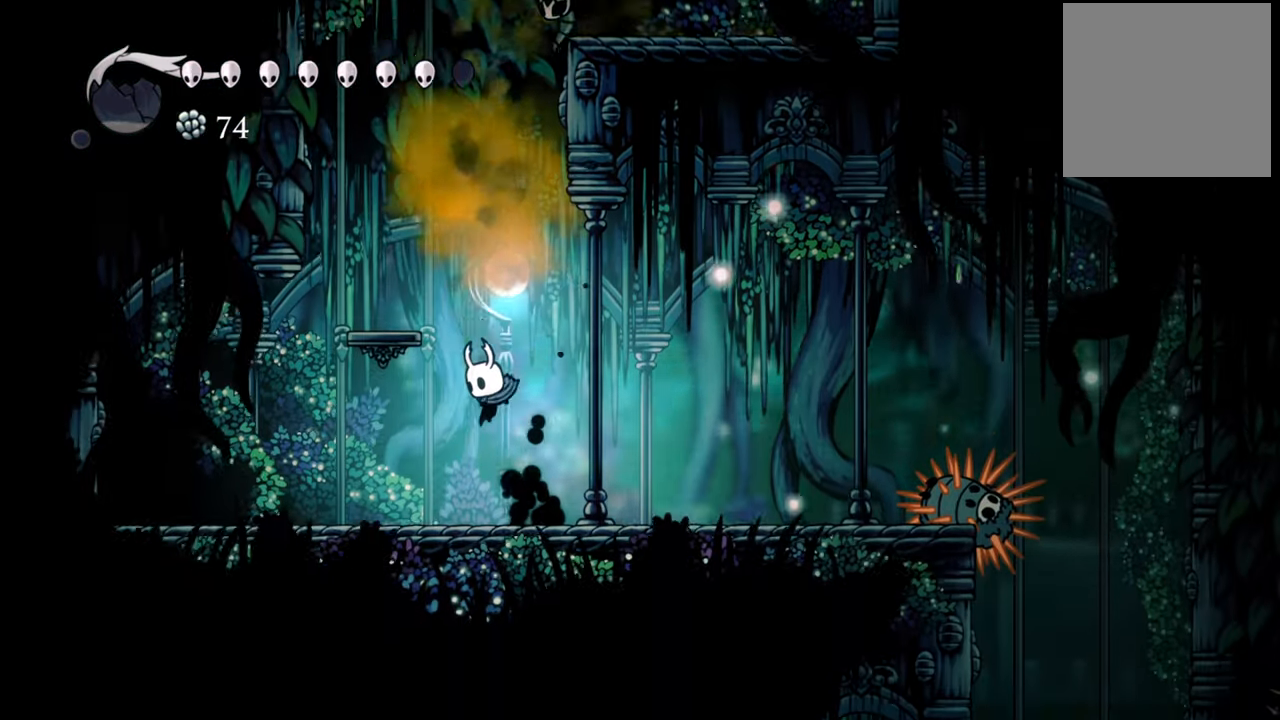
{"buttons": ["DPAD_LEFT"], "right_stick": "center", "events": [[140, "DPAD_DOWN", "up"], [420, "DPAD_LEFT", "down"]]}
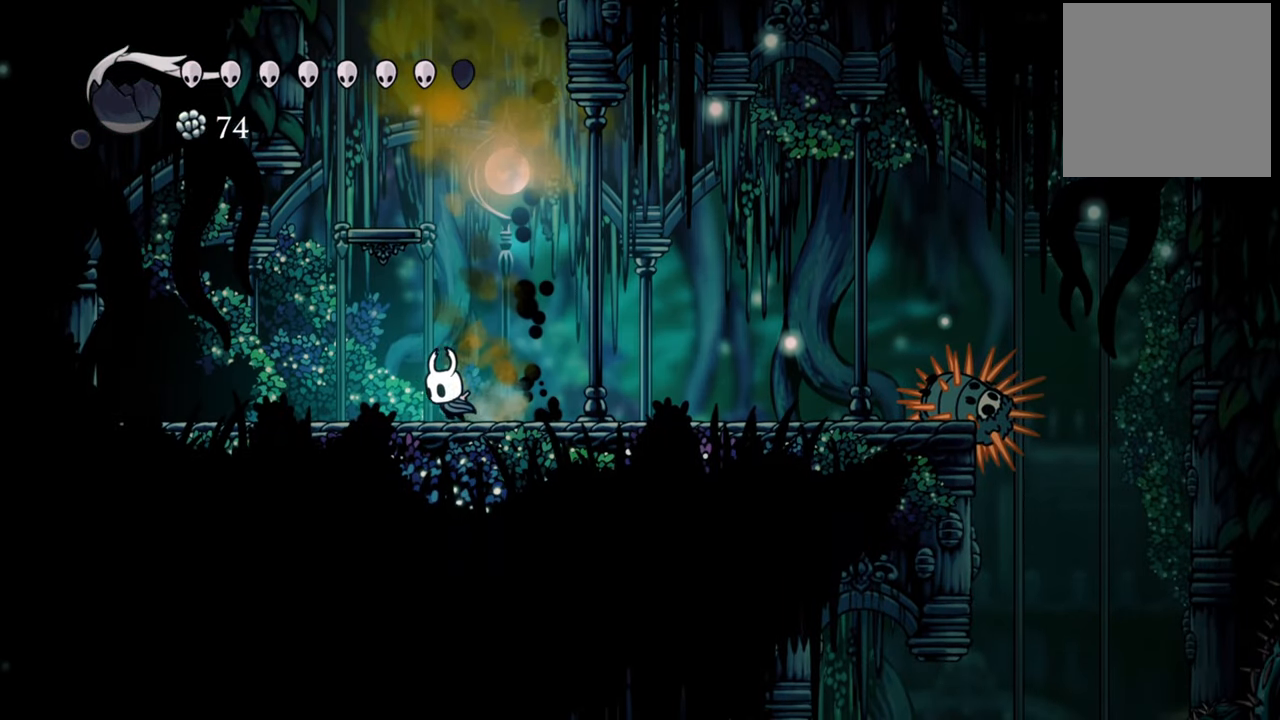
{"buttons": ["DPAD_RIGHT"], "right_stick": "center", "events": [[160, "DPAD_LEFT", "up"], [300, "DPAD_RIGHT", "down"], [320, "DPAD_DOWN", "down"], [500, "DPAD_DOWN", "up"]]}
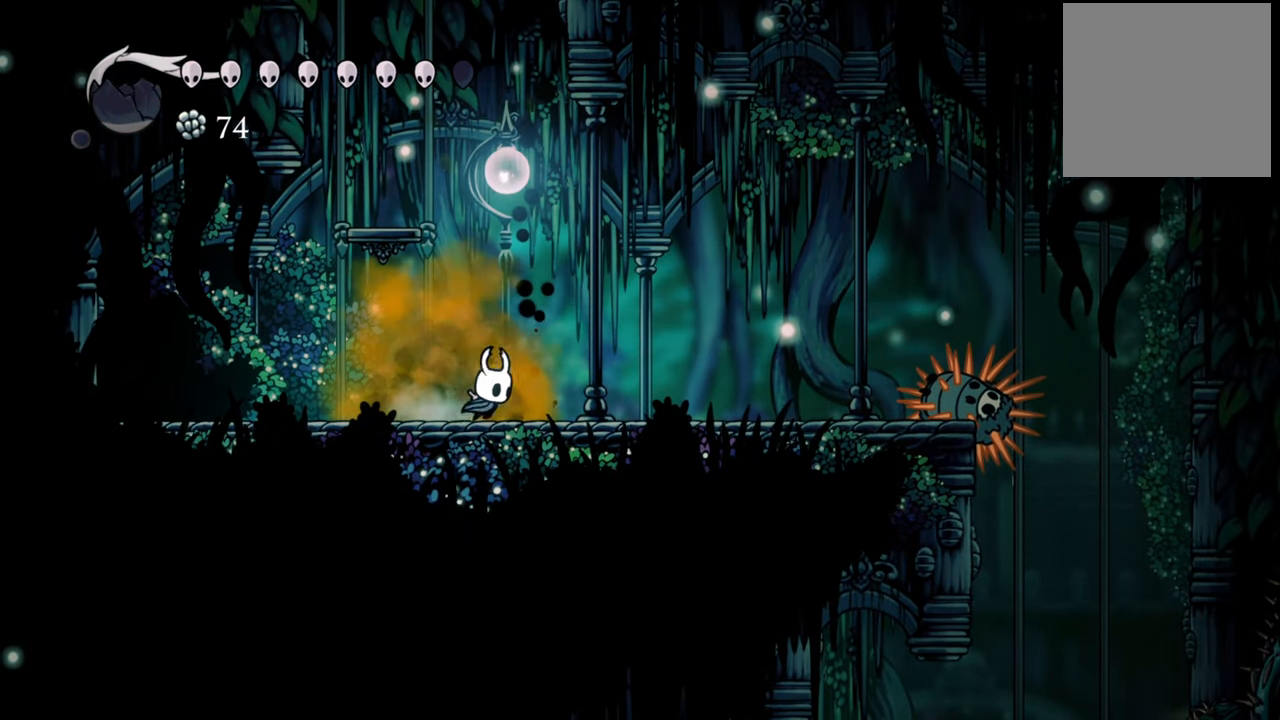
{"buttons": [], "right_stick": "center", "events": [[40, "A", "down"], [60, "DPAD_RIGHT", "up"], [440, "A", "up"]]}
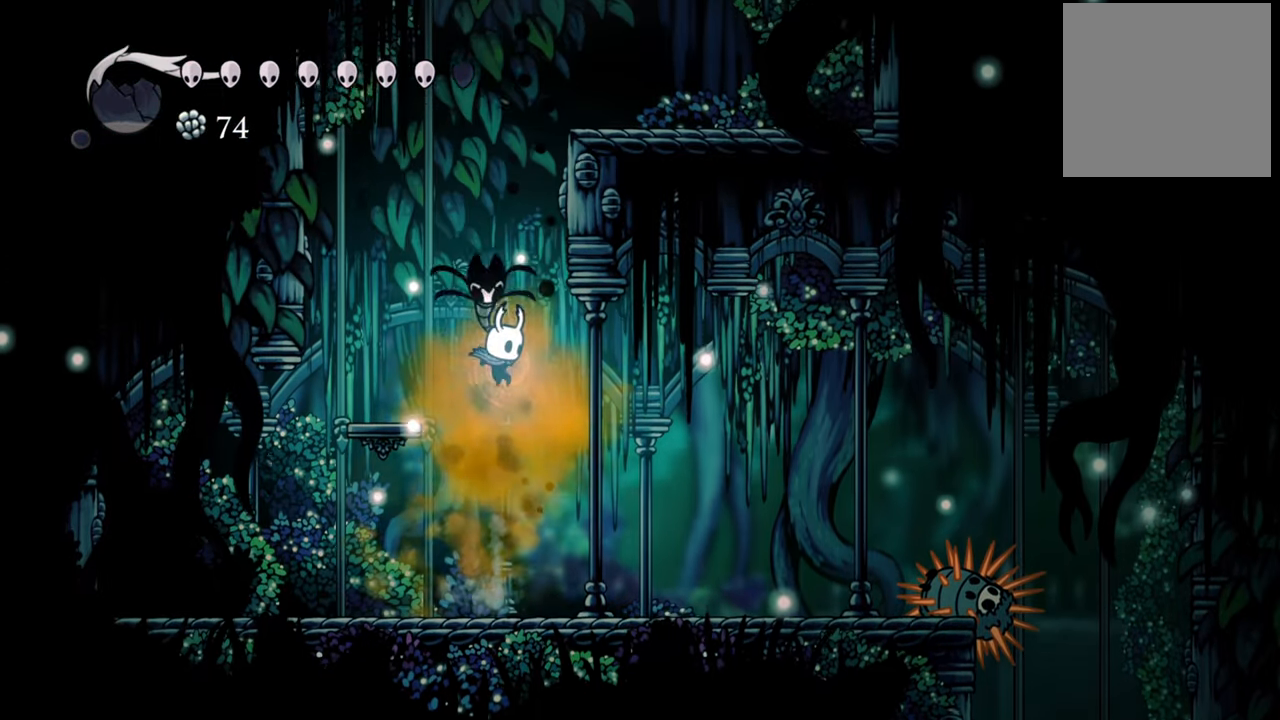
{"buttons": ["A"], "right_stick": "center", "events": [[200, "DPAD_LEFT", "down"], [340, "DPAD_LEFT", "up"], [380, "A", "down"]]}
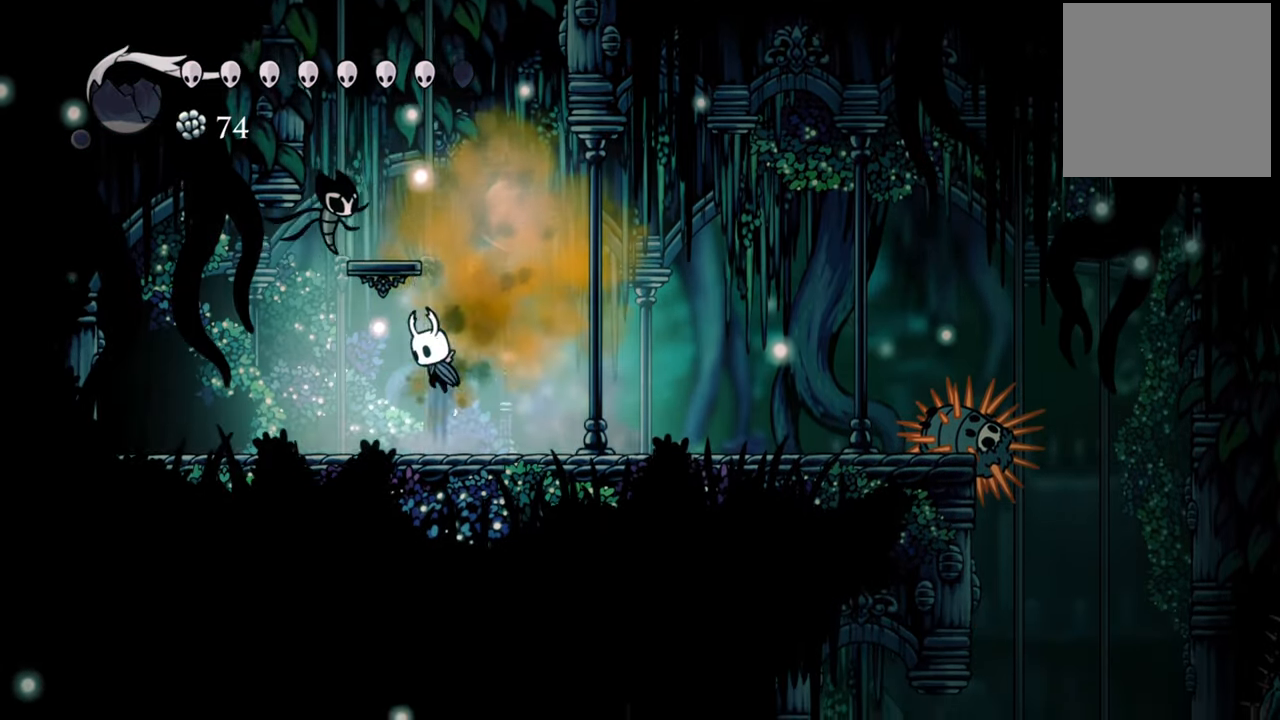
{"buttons": ["DPAD_LEFT"], "right_stick": "center", "events": [[320, "DPAD_LEFT", "down"], [500, "A", "up"]]}
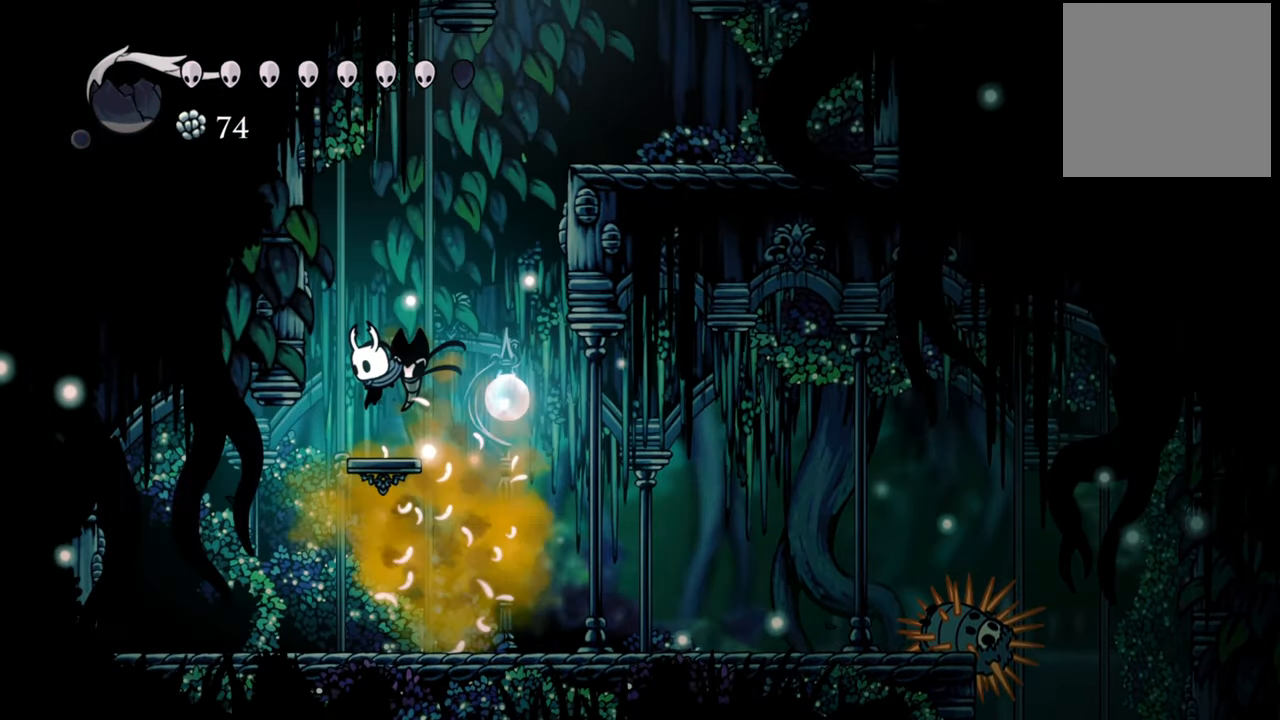
{"buttons": ["DPAD_RIGHT"], "right_stick": "center", "events": [[20, "DPAD_LEFT", "up"], [200, "A", "down"], [240, "DPAD_RIGHT", "down"], [480, "A", "up"]]}
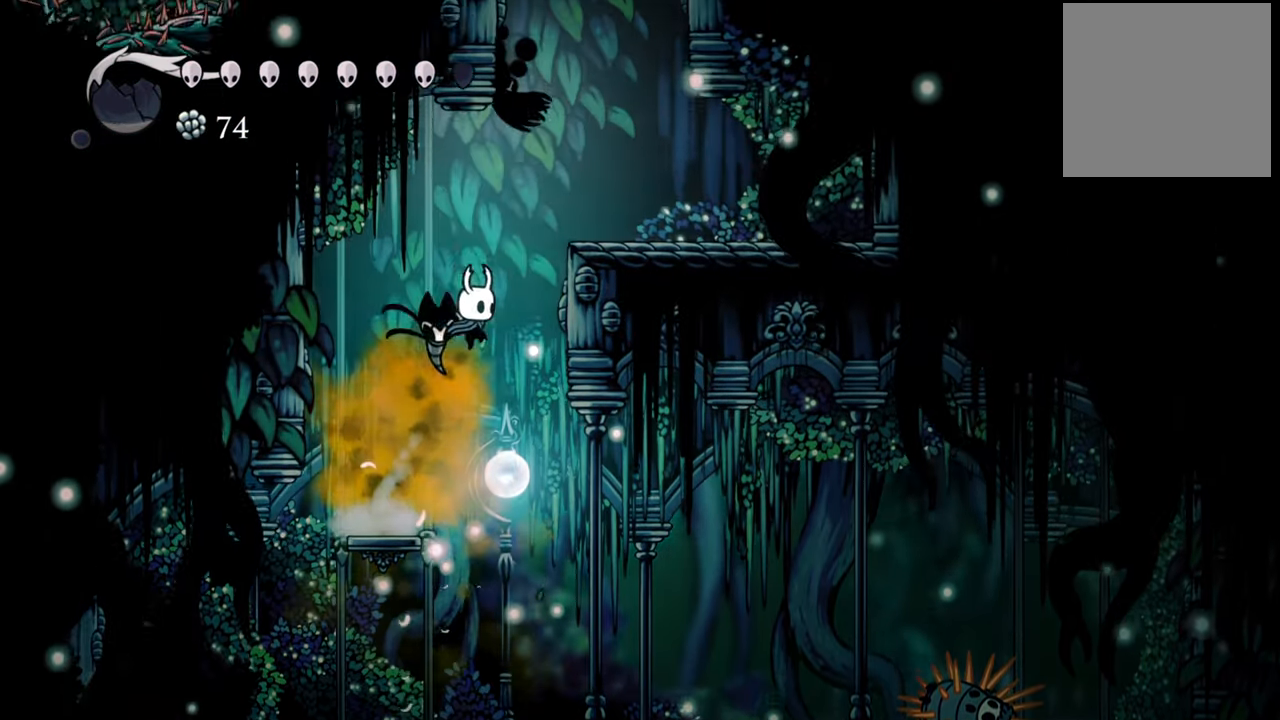
{"buttons": ["X", "DPAD_UP"], "right_stick": "center", "events": [[40, "A", "down"], [280, "DPAD_UP", "down"], [300, "DPAD_RIGHT", "up"], [320, "A", "up"], [380, "X", "down"]]}
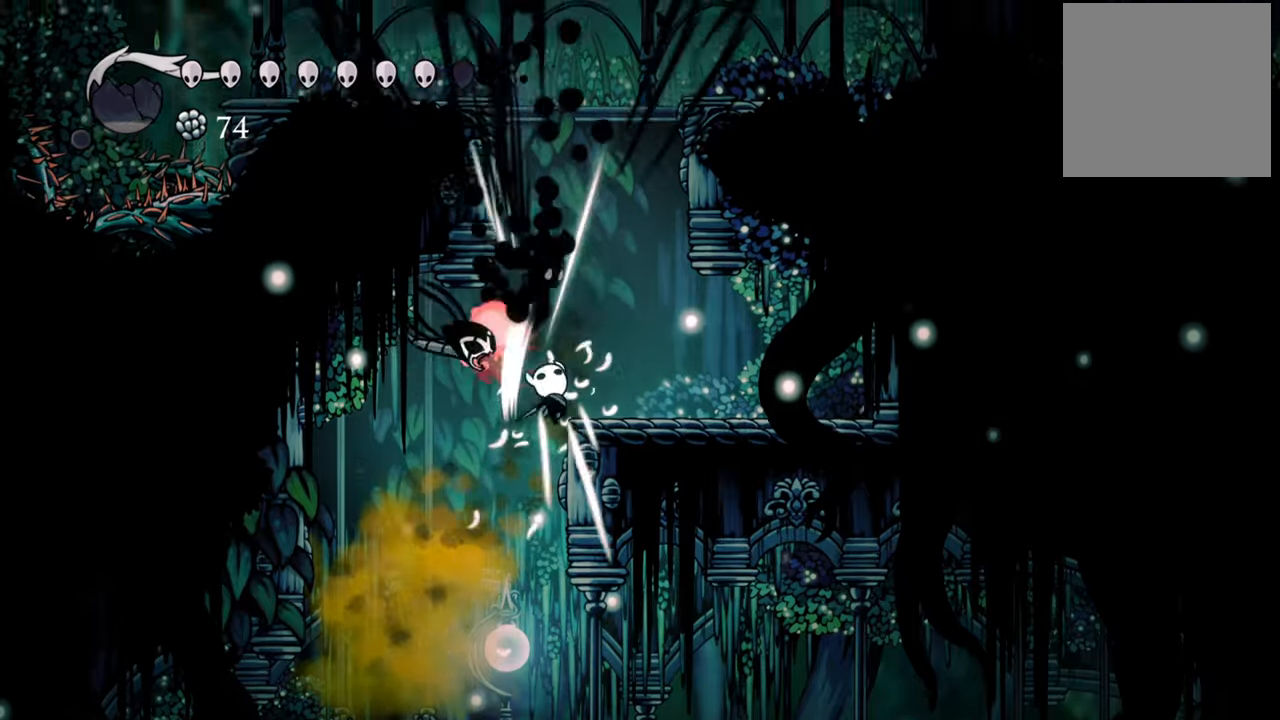
{"buttons": [], "right_stick": "center", "events": [[20, "DPAD_UP", "up"], [20, "X", "up"]]}
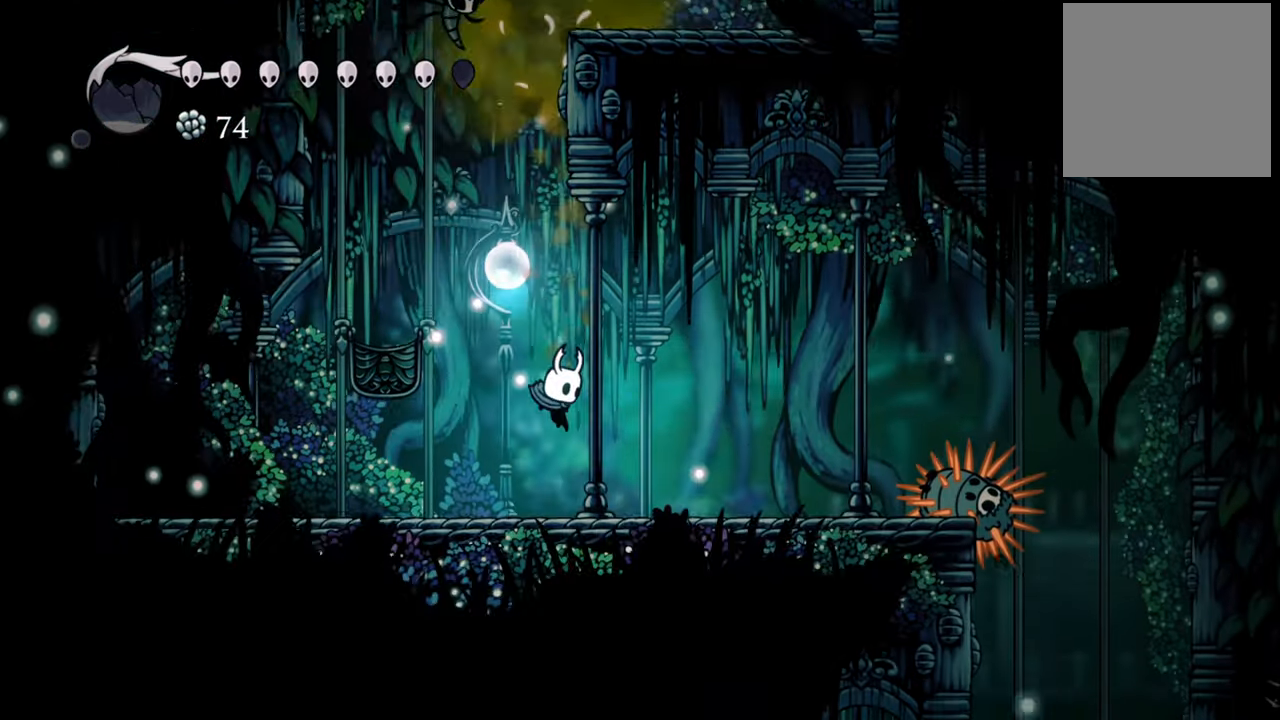
{"buttons": [], "right_stick": "center", "events": [[300, "DPAD_RIGHT", "down"], [500, "DPAD_RIGHT", "up"]]}
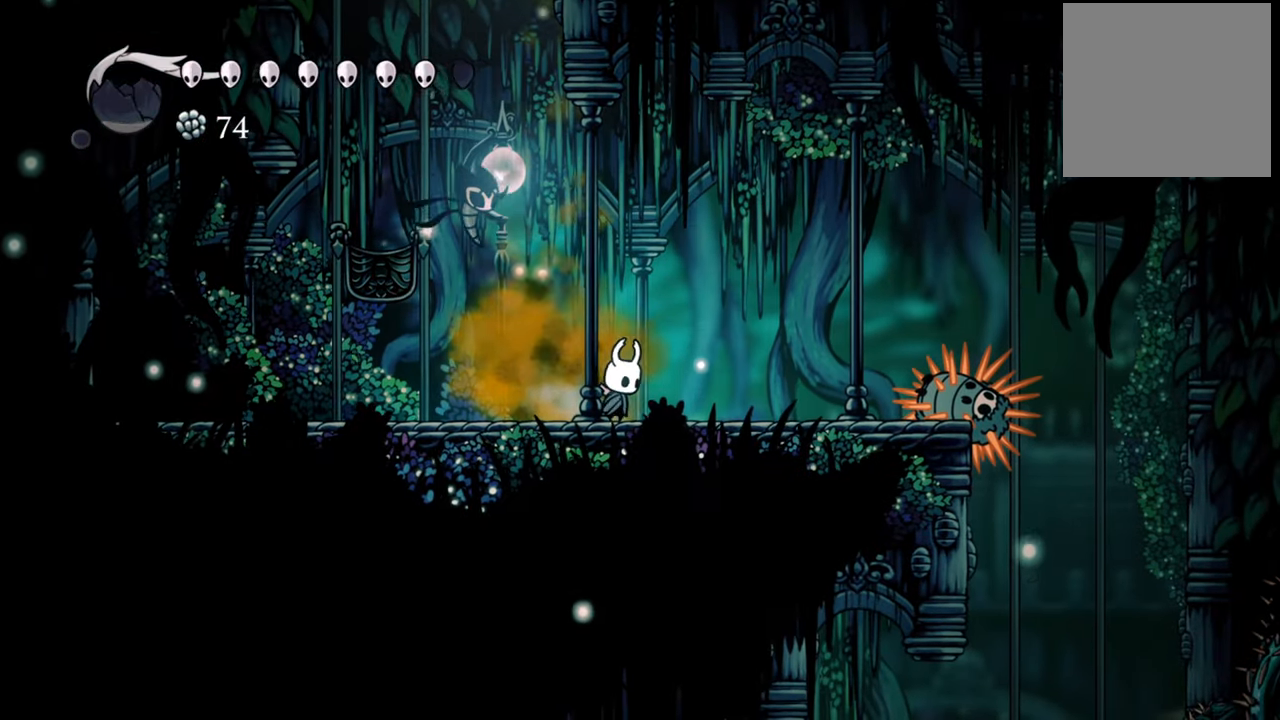
{"buttons": ["DPAD_LEFT"], "right_stick": "center", "events": [[200, "DPAD_LEFT", "down"]]}
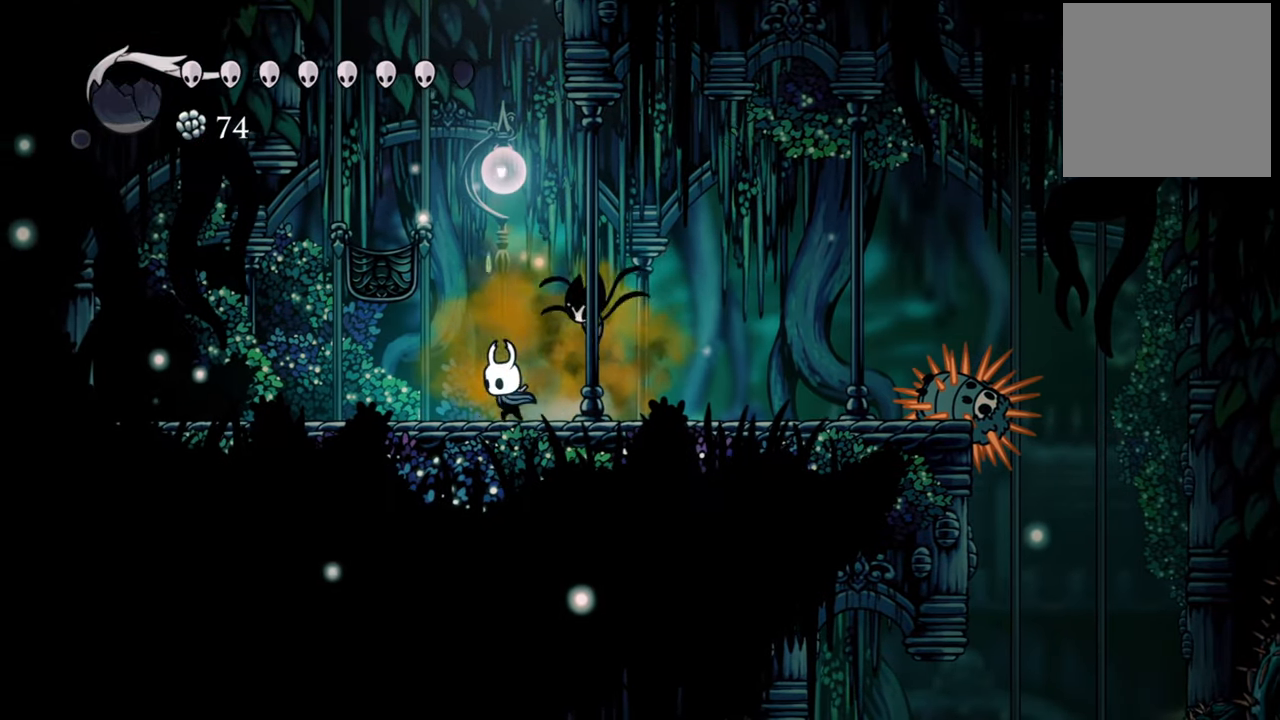
{"buttons": ["A"], "right_stick": "center", "events": [[80, "DPAD_LEFT", "up"], [120, "A", "down"], [420, "A", "up"], [500, "A", "down"]]}
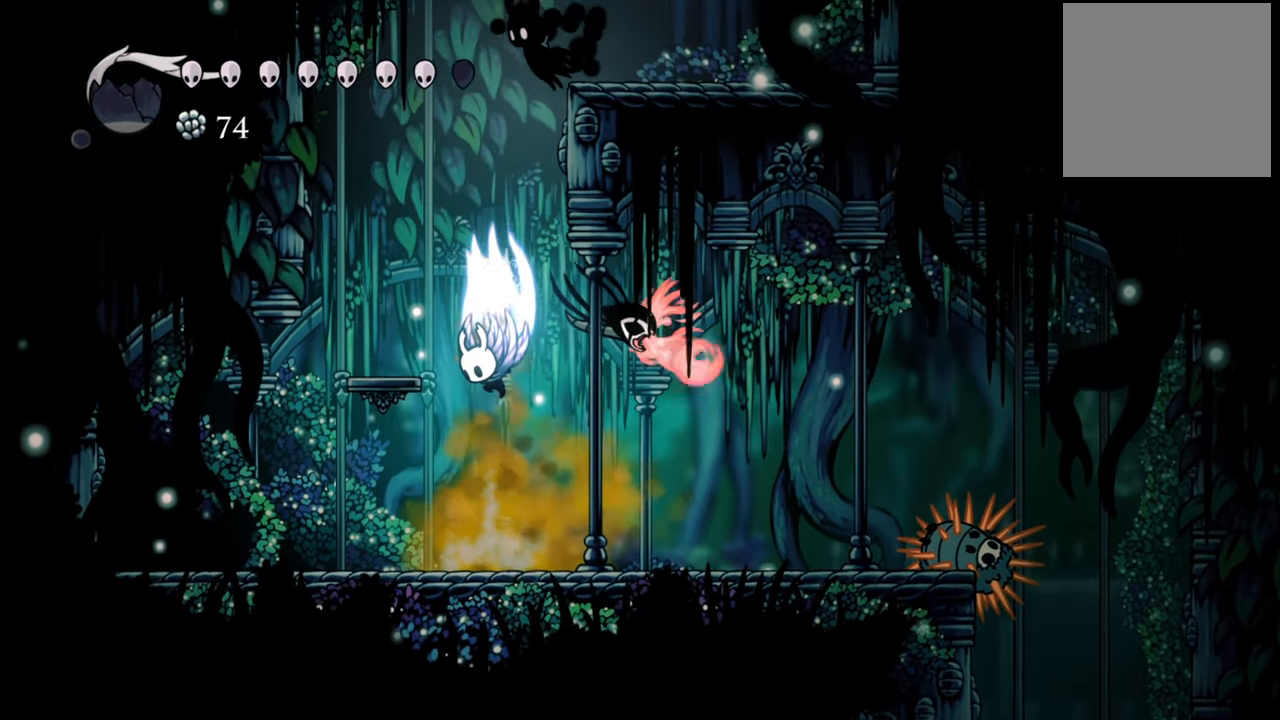
{"buttons": ["X", "DPAD_UP"], "right_stick": "center", "events": [[220, "DPAD_RIGHT", "down"], [280, "DPAD_UP", "down"], [320, "DPAD_RIGHT", "up"], [380, "X", "down"], [460, "A", "up"]]}
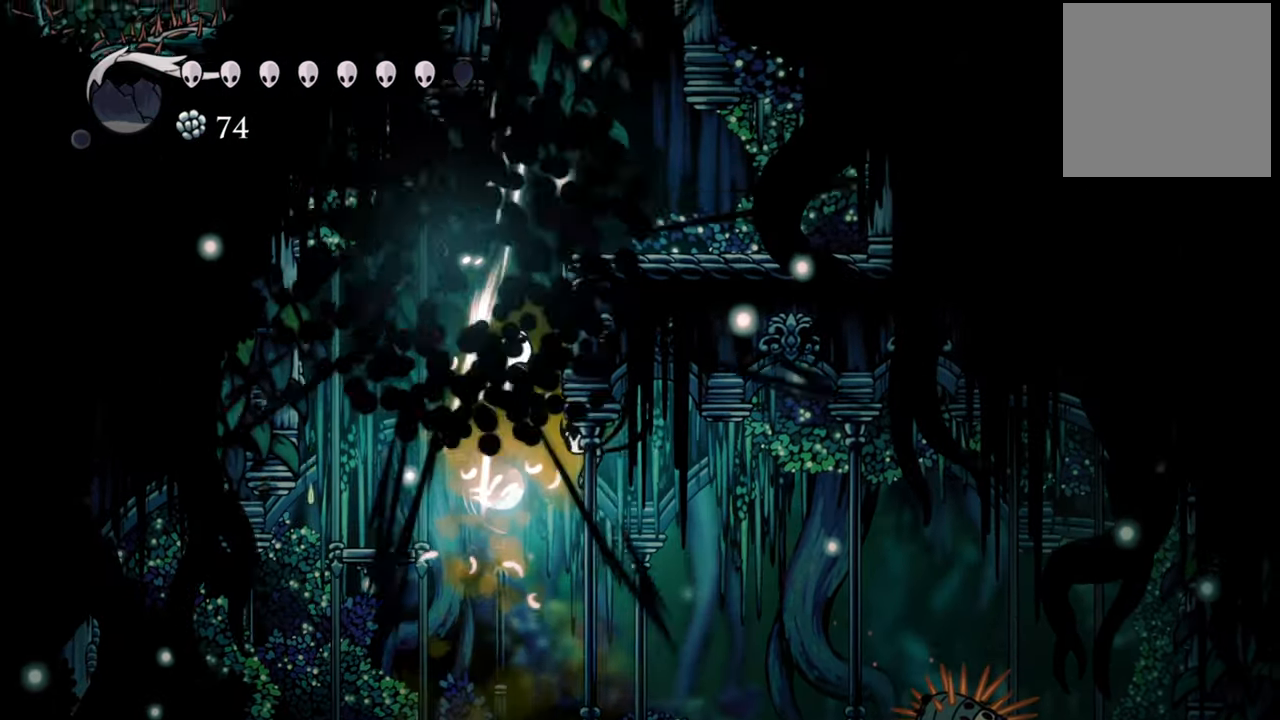
{"buttons": [], "right_stick": "center", "events": [[20, "X", "up"], [60, "DPAD_UP", "up"]]}
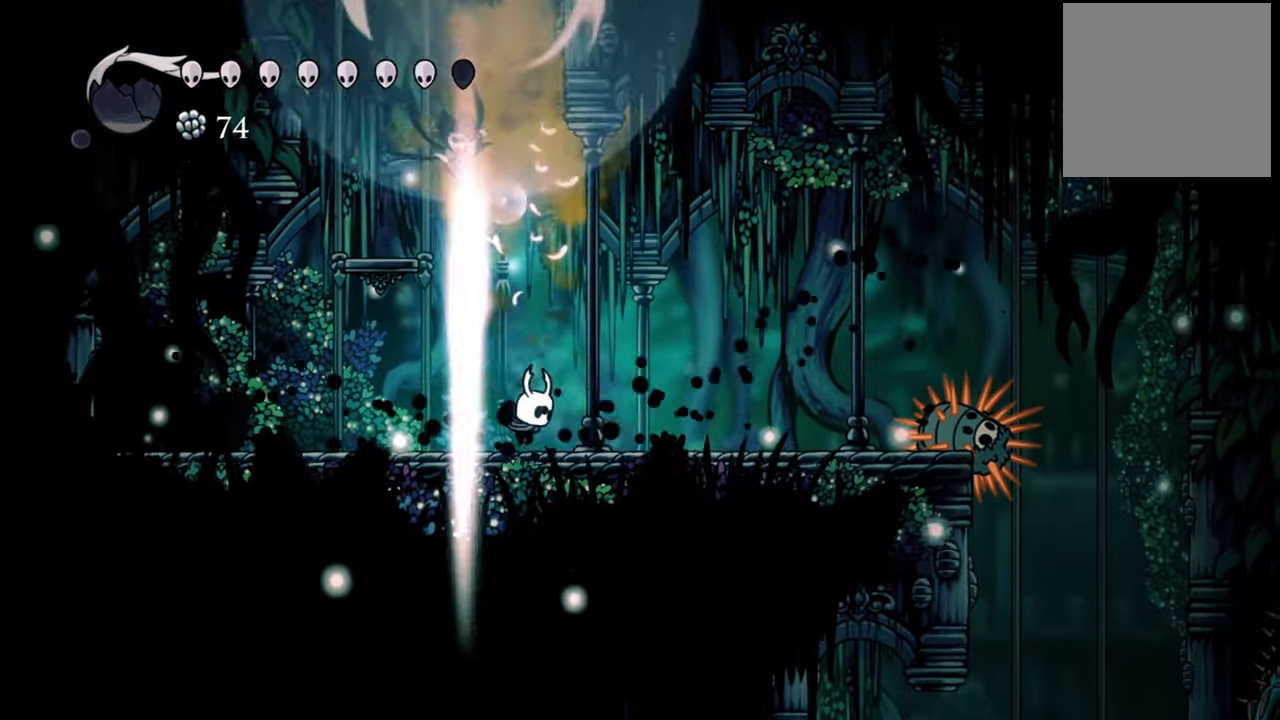
{"buttons": ["A"], "right_stick": "center", "events": [[300, "A", "down"]]}
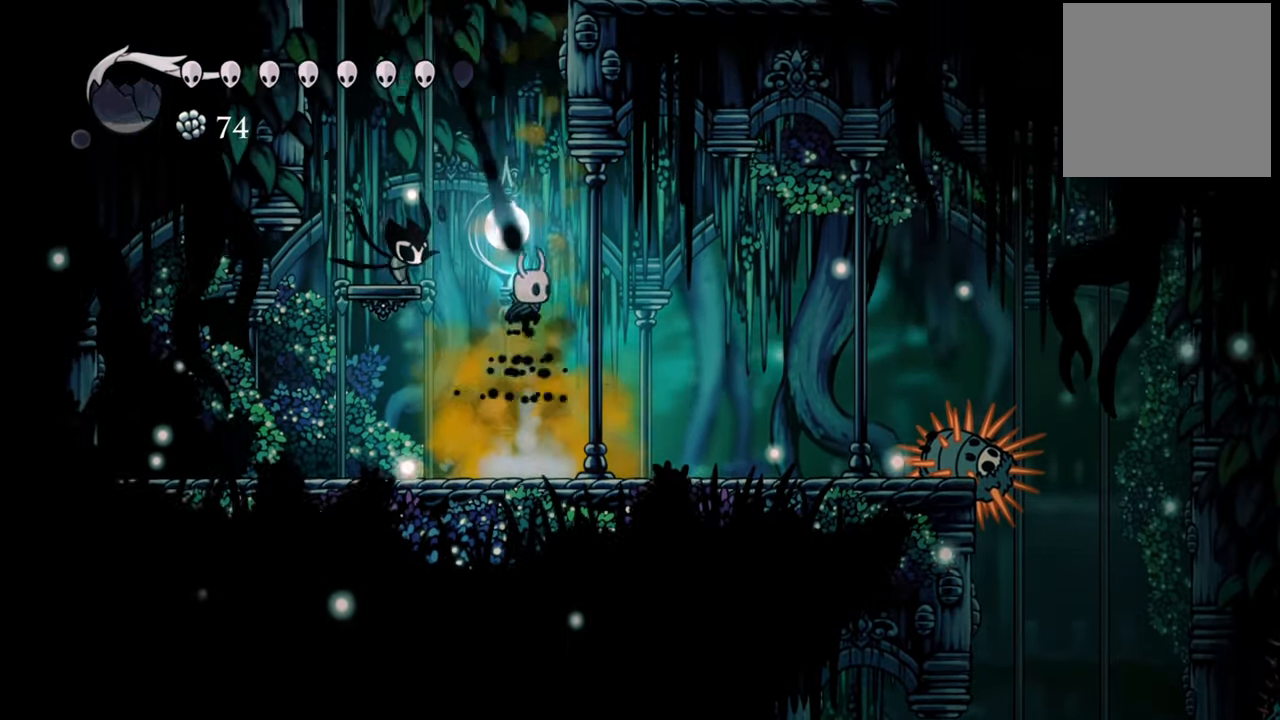
{"buttons": ["DPAD_LEFT"], "right_stick": "center", "events": [[40, "A", "up"], [100, "A", "down"], [180, "DPAD_LEFT", "down"], [400, "A", "up"]]}
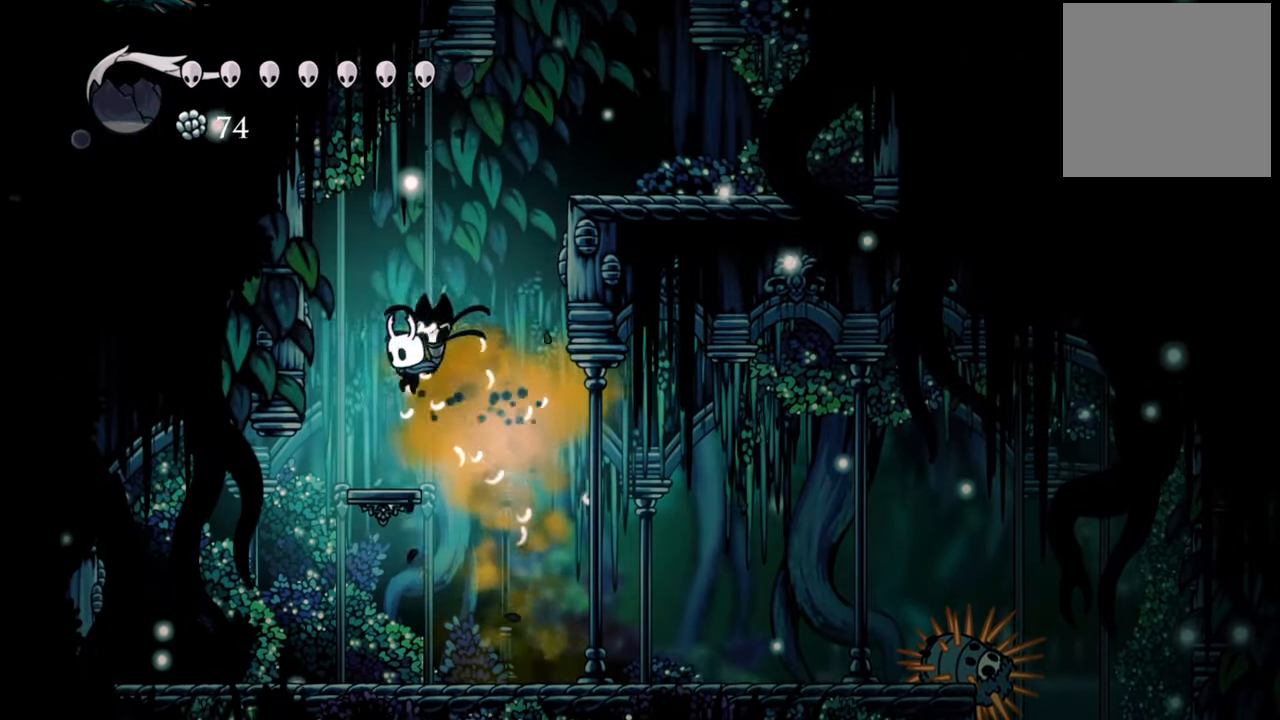
{"buttons": ["A", "DPAD_RIGHT"], "right_stick": "center", "events": [[140, "DPAD_LEFT", "up"], [320, "A", "down"], [420, "DPAD_RIGHT", "down"]]}
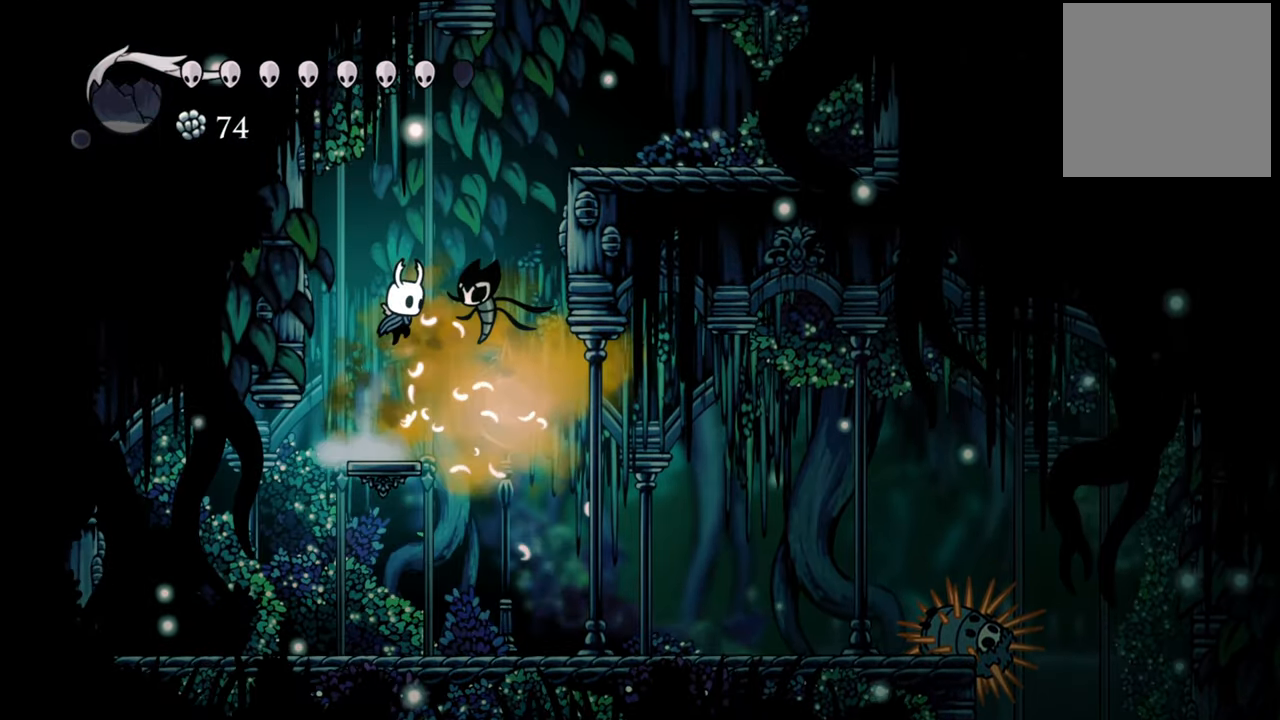
{"buttons": ["A", "DPAD_RIGHT"], "right_stick": "center", "events": [[80, "A", "up"], [160, "A", "down"]]}
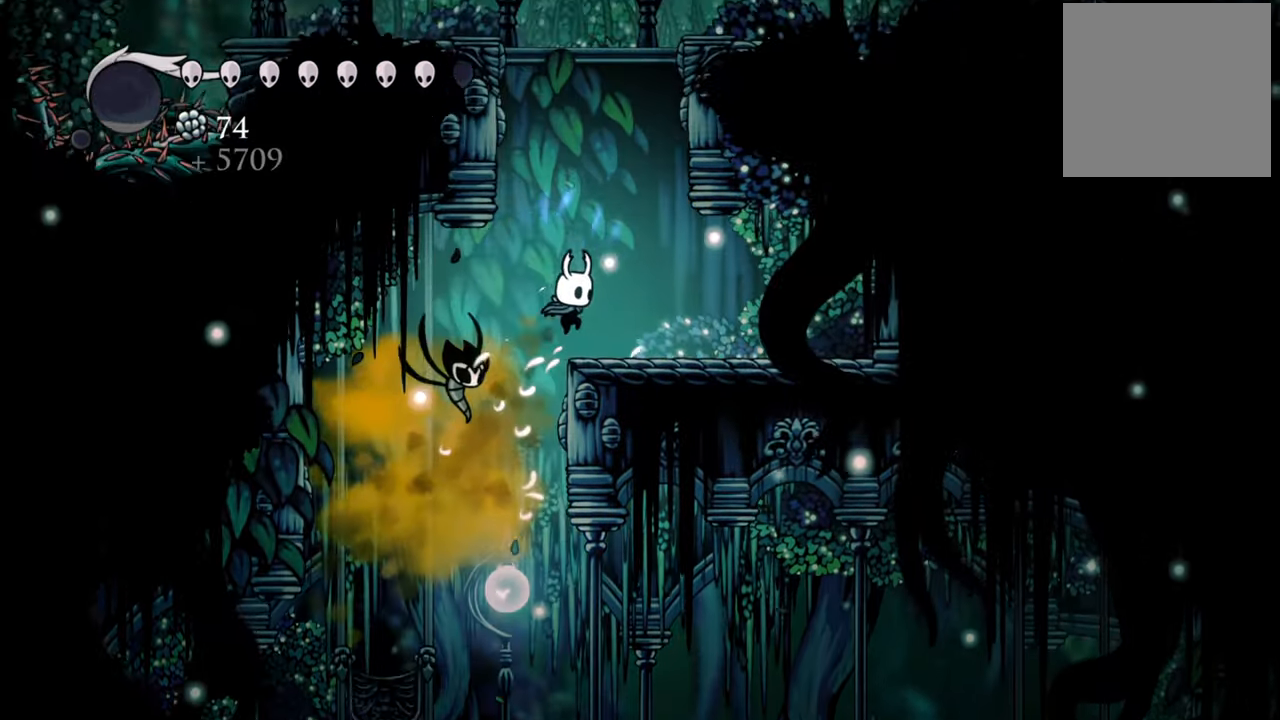
{"buttons": ["A"], "right_stick": "center", "events": [[120, "A", "up"], [180, "DPAD_RIGHT", "up"], [340, "A", "down"]]}
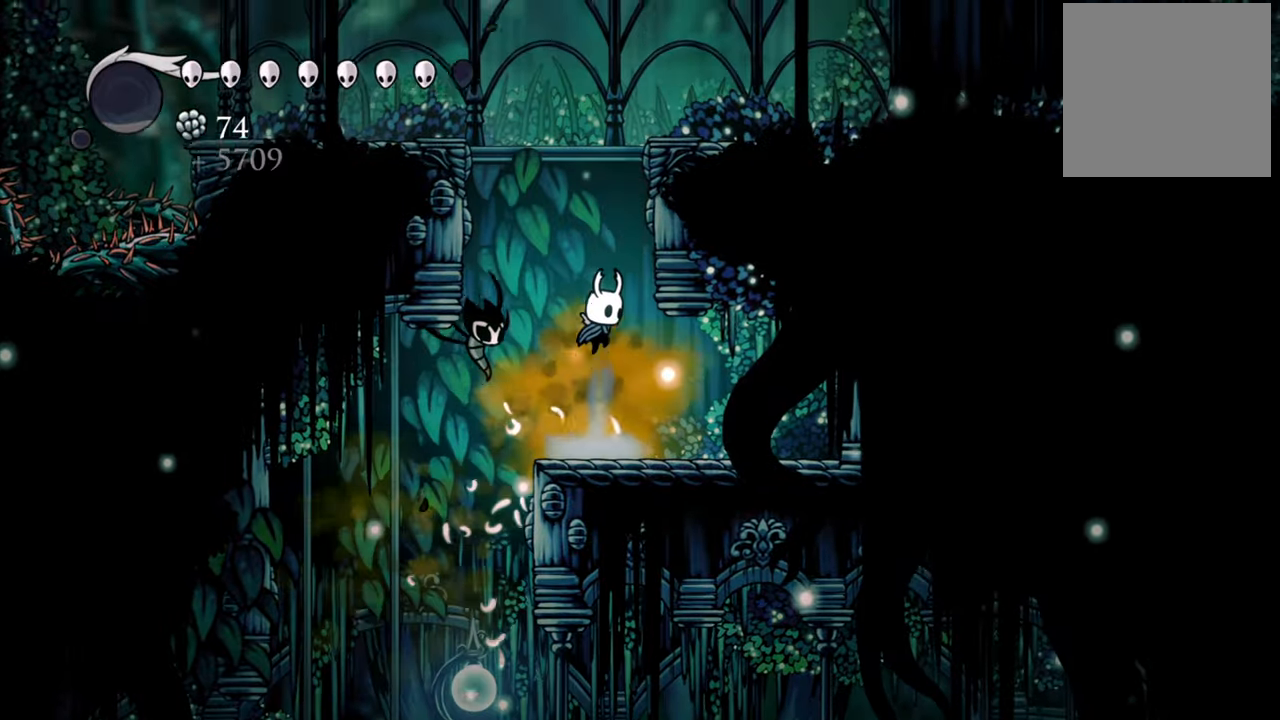
{"buttons": ["A", "DPAD_RIGHT"], "right_stick": "center", "events": [[100, "A", "up"], [200, "A", "down"], [200, "DPAD_RIGHT", "down"]]}
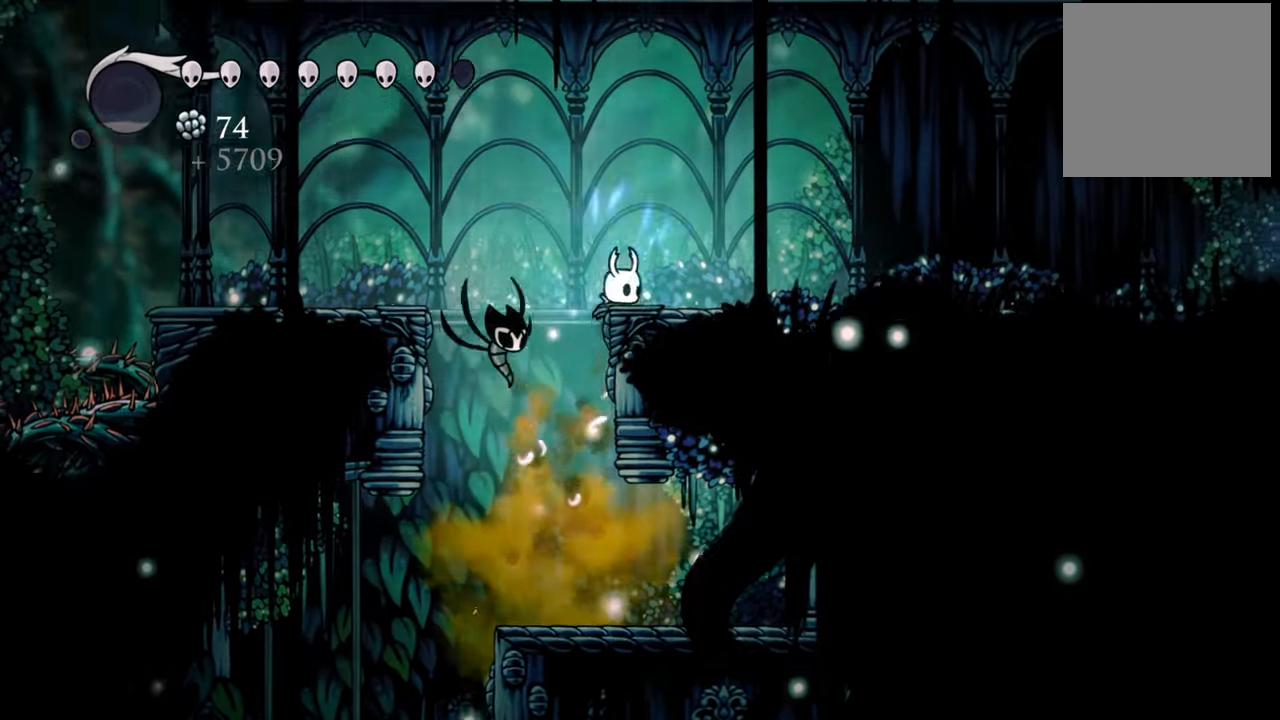
{"buttons": ["DPAD_RIGHT"], "right_stick": "center", "events": [[220, "A", "up"], [340, "DPAD_DOWN", "down"], [420, "DPAD_DOWN", "up"]]}
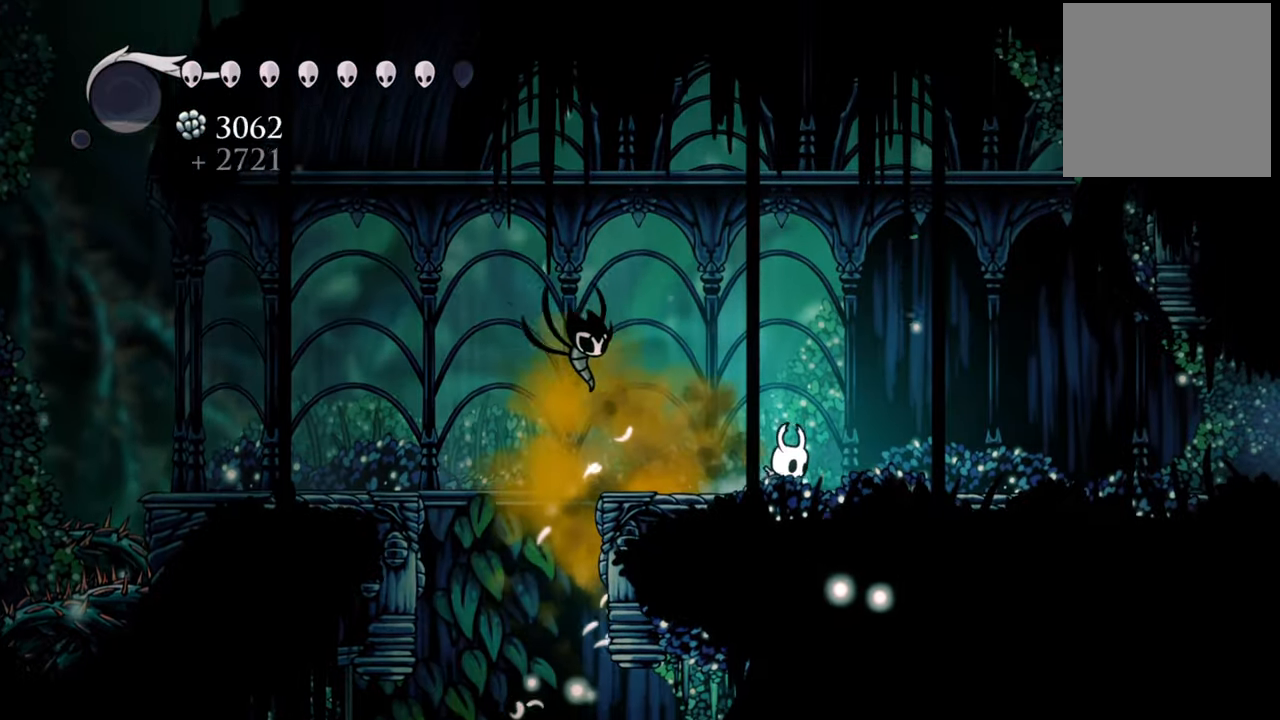
{"buttons": [], "right_stick": "center"}
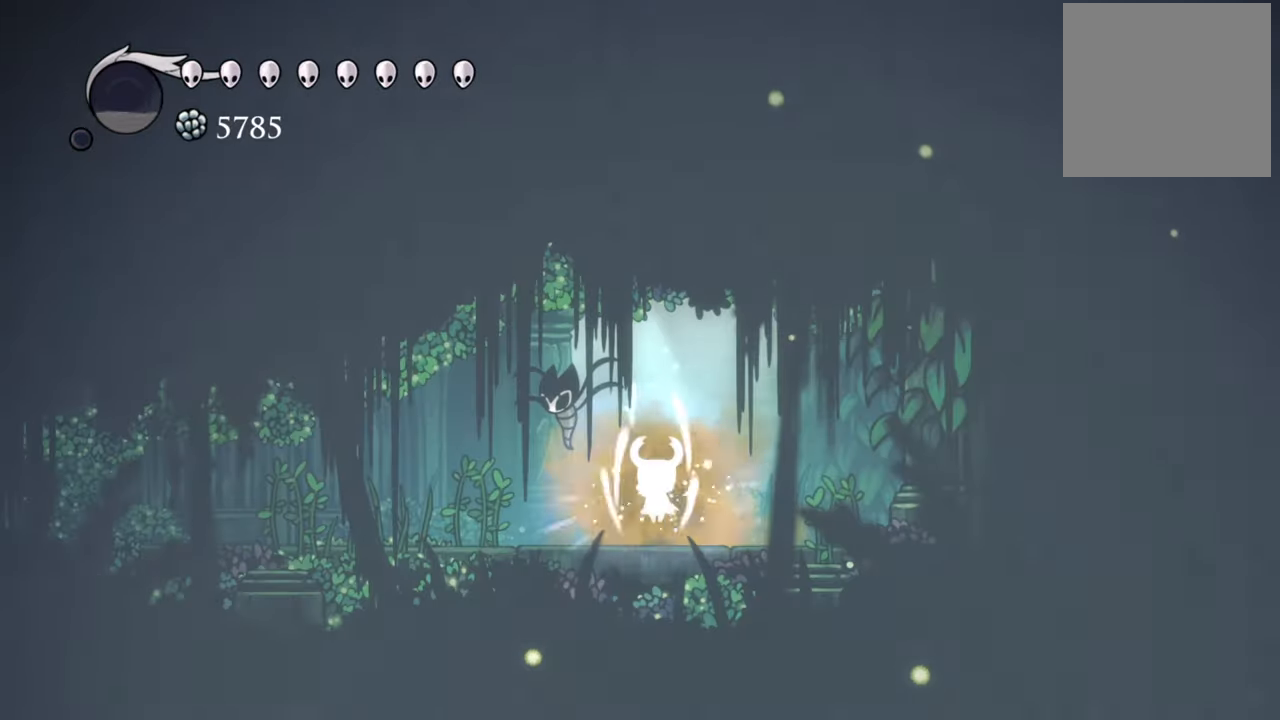
{"buttons": [], "right_stick": "center", "events": []}
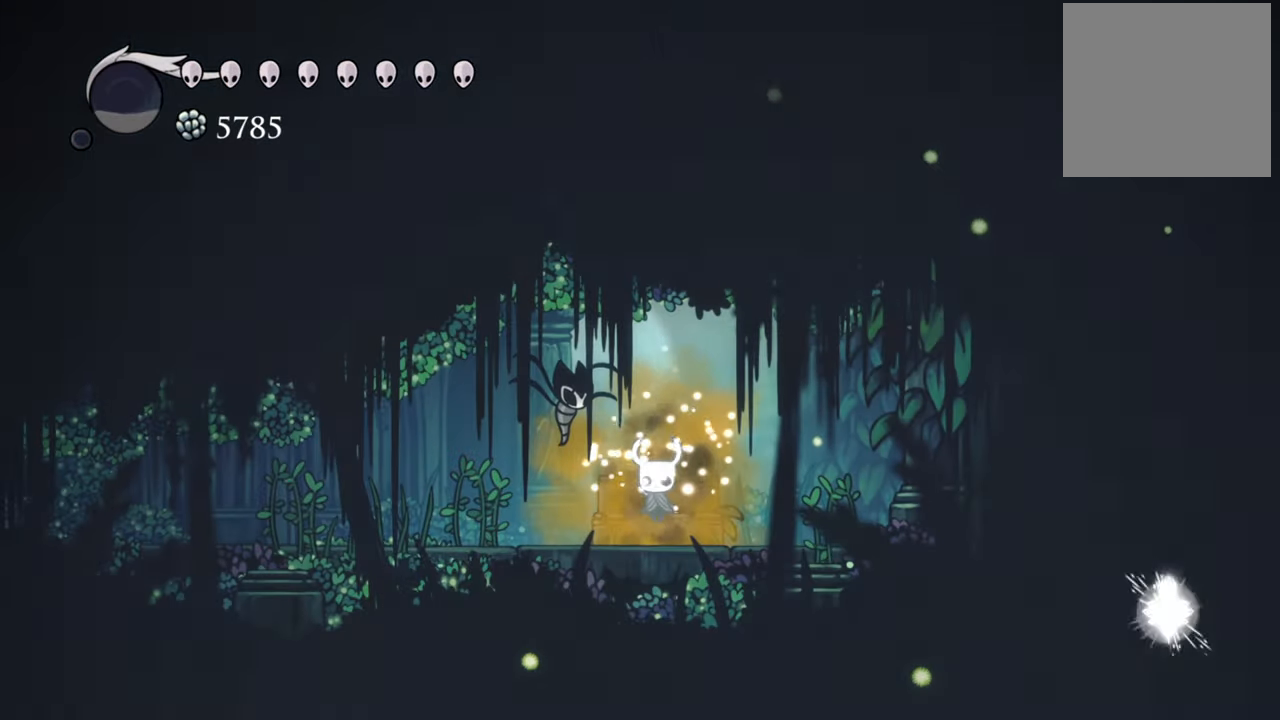
{"buttons": [], "right_stick": "center", "events": []}